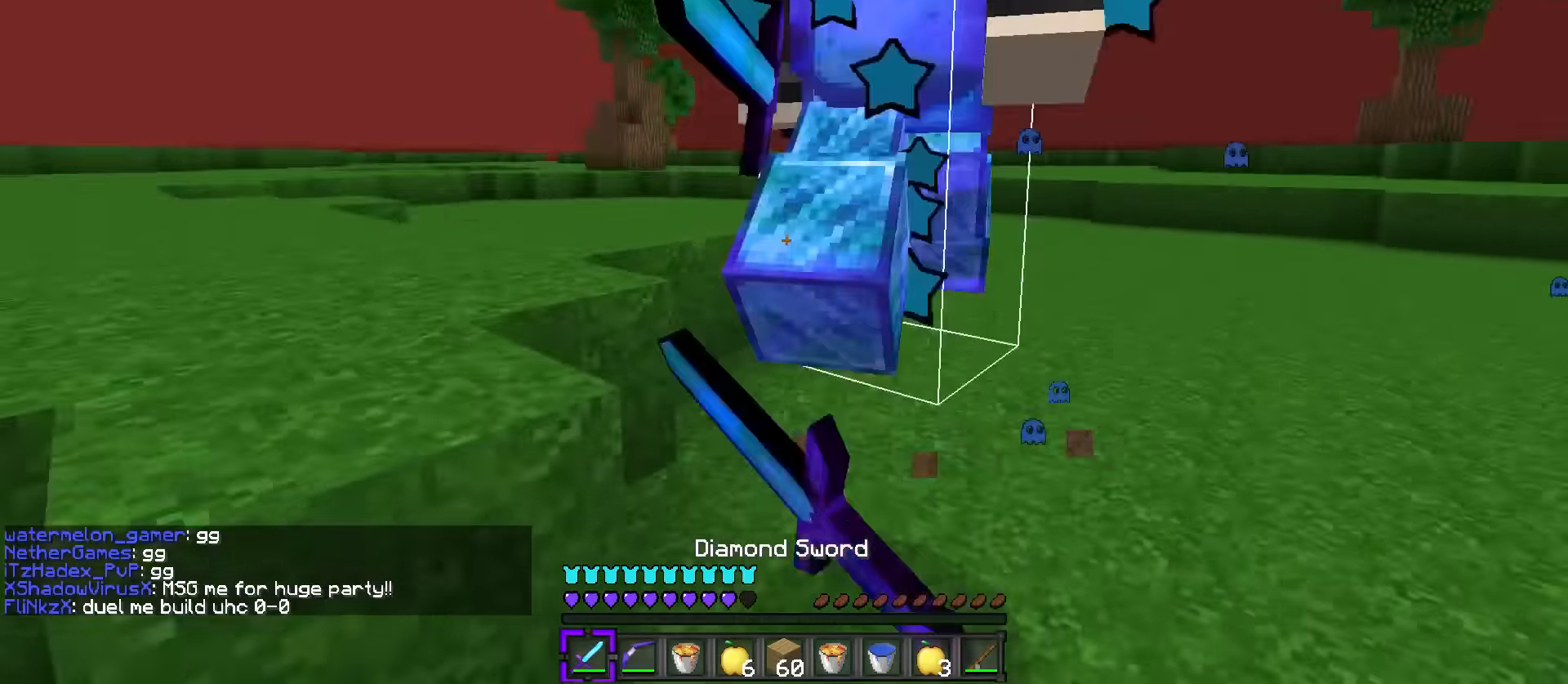
Gameplay with keyboard; each line is a JSON object with the keys held at the frame after it. "events" lists presses ("down") and releases ("up") of ".", "/", "0", "1", "2", "3", "4", "5", "6", "7", "8", "9", "a", "alt_l", "alt_r", "b", "backslash", "backspace", "c", "caps_lock", "comma", "ctrl_l", "ctrl_r", "d", "e", "equals", "f", "g", "h", "i", "j", "k", "l", "lbracket", "m", "minus", "n", "o", "p", "q", "quote", "r", "rbracket", "return", "s", "semicolon", "shift_l", "shift_r", "space", "super", "t", "tab", "tilde", "u", "v", "w", "x", "y" and "z" between this image and that frame as [ms after this image, input, new state], when the widget could be followed in between. No other keys are recorded. Mouse input is not recorded.
{"keys": ["d", "s", "tab"], "events": [[17, "a", "up"], [417, "tab", "down"]]}
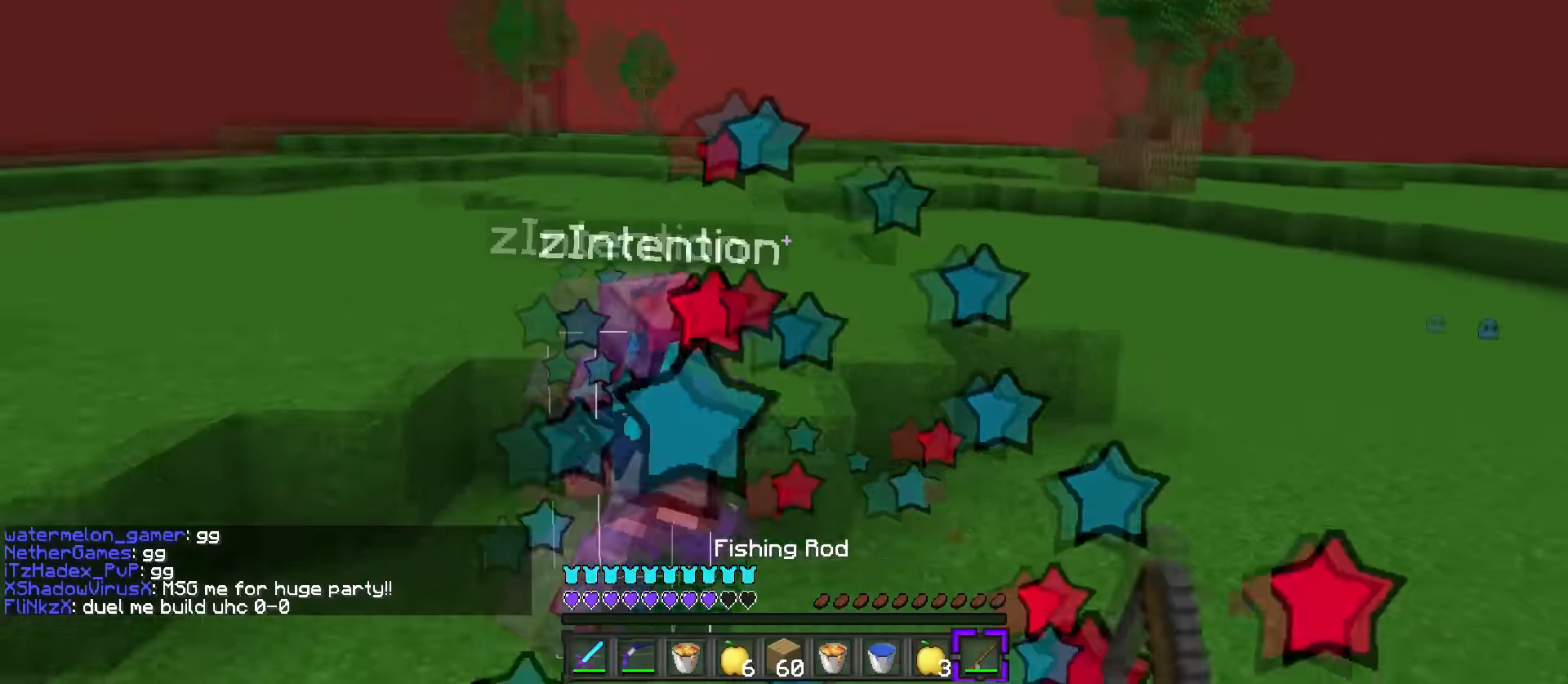
{"keys": ["d", "q", "w"], "events": [[17, "tab", "up"], [183, "s", "up"], [334, "q", "down"], [334, "w", "down"]]}
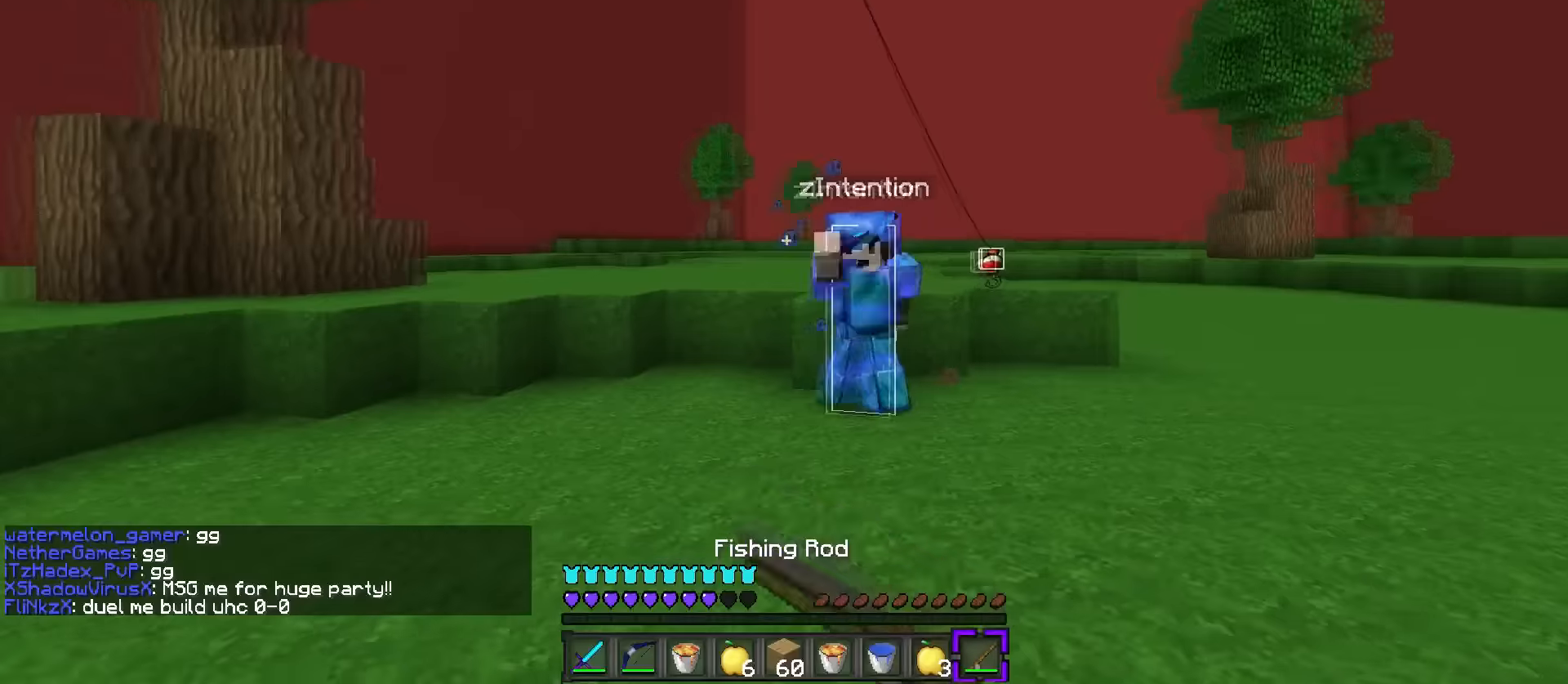
{"keys": ["d", "q", "w"], "events": [[66, "d", "up"], [66, "q", "up"], [133, "1", "down"], [267, "1", "up"], [267, "q", "down"], [400, "d", "down"]]}
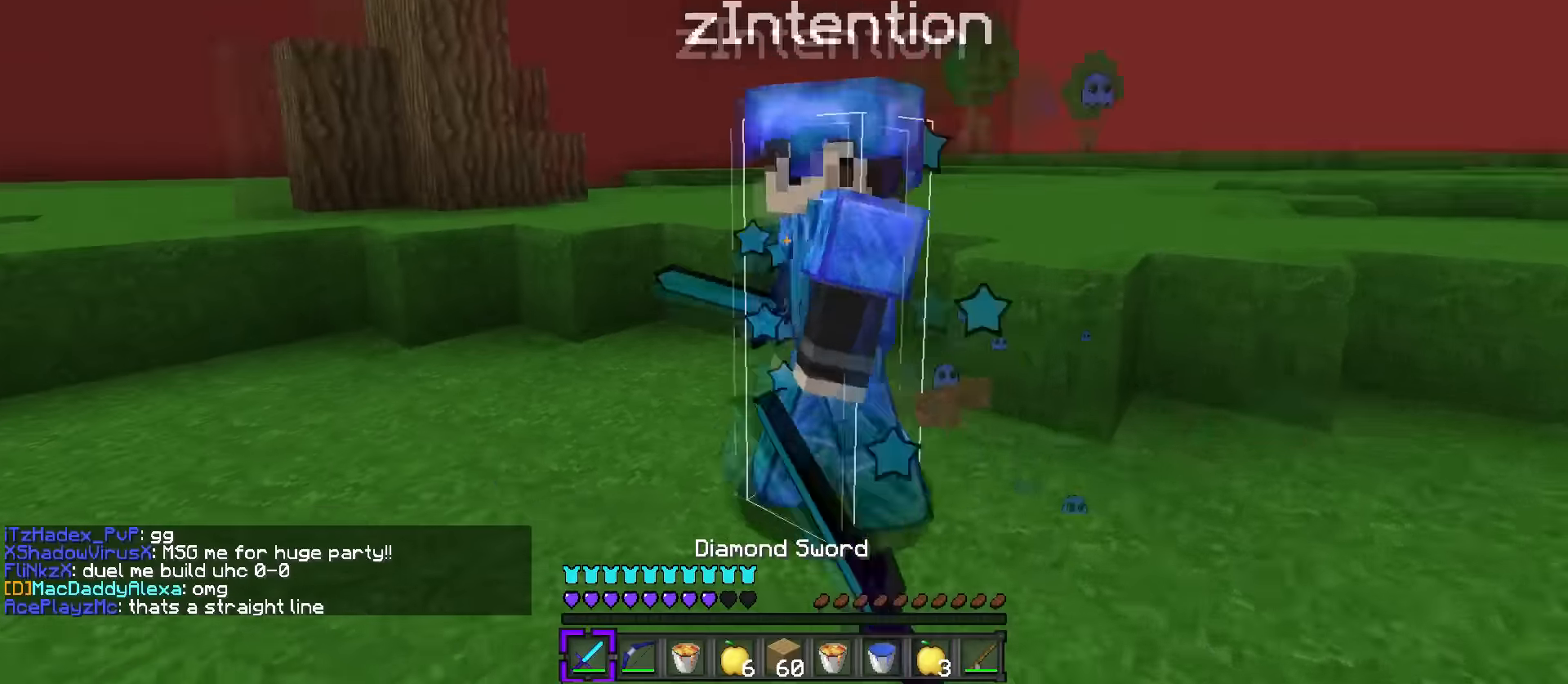
{"keys": ["s"], "events": [[17, "d", "up"], [117, "a", "down"], [150, "q", "up"], [184, "w", "up"], [234, "d", "down"], [234, "s", "down"], [267, "d", "up"], [300, "a", "up"], [334, "r", "down"], [451, "r", "up"]]}
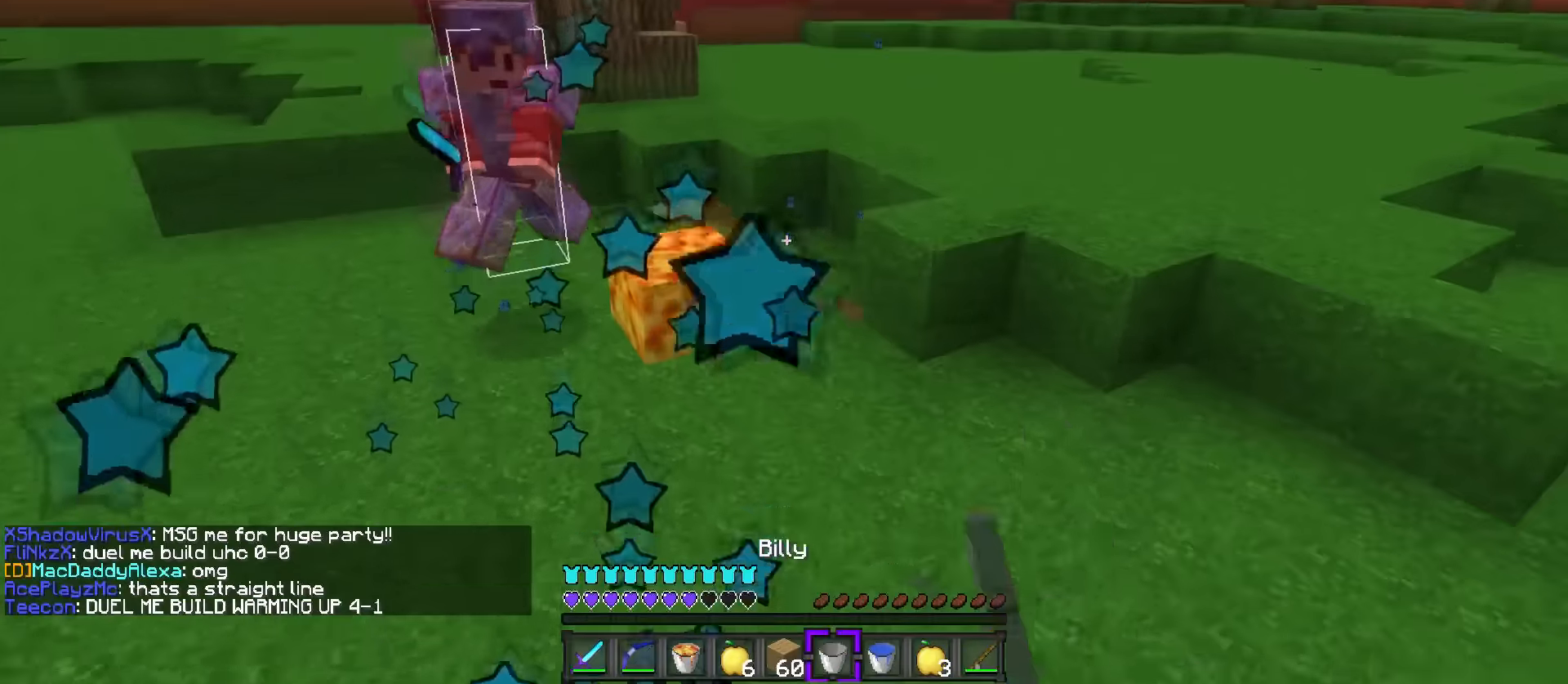
{"keys": ["a", "q", "w"], "events": [[50, "d", "down"], [150, "1", "down"], [250, "1", "up"], [300, "s", "up"], [400, "q", "down"], [400, "w", "down"], [433, "d", "up"], [500, "a", "down"]]}
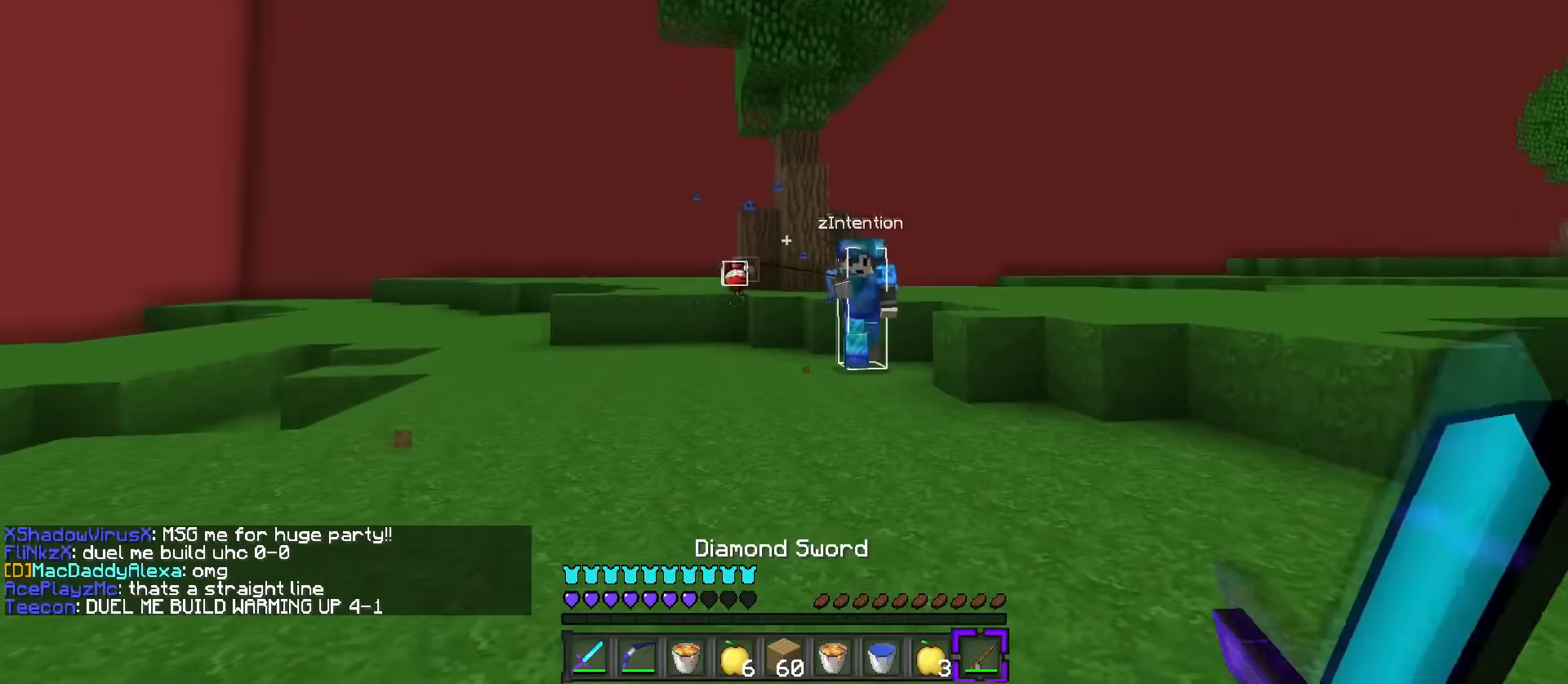
{"keys": ["a", "space", "w"], "events": [[50, "q", "up"], [351, "space", "down"]]}
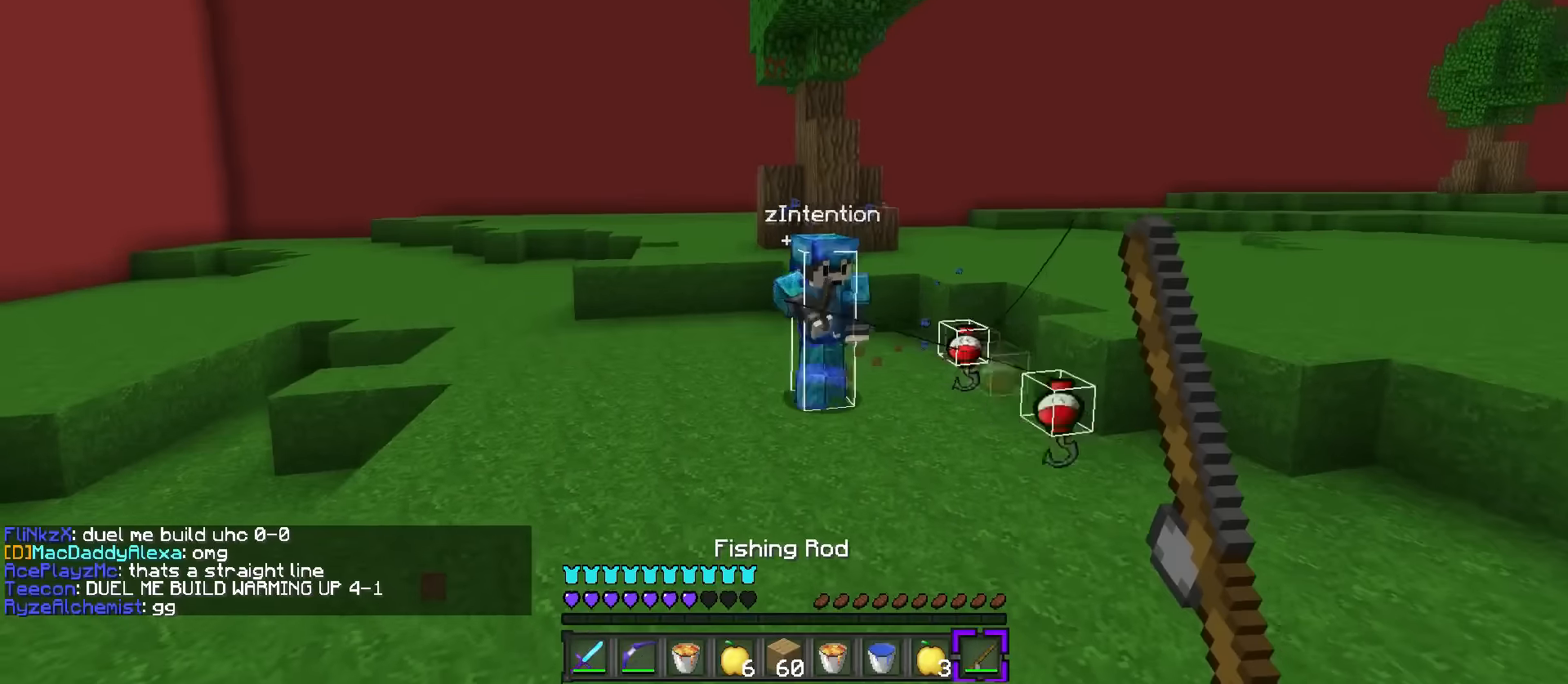
{"keys": ["d", "s"], "events": [[50, "space", "up"], [150, "a", "up"], [250, "1", "down"], [317, "1", "up"], [317, "q", "down"], [367, "d", "down"], [433, "a", "down"], [433, "q", "up"], [433, "s", "down"], [433, "w", "up"], [467, "a", "up"]]}
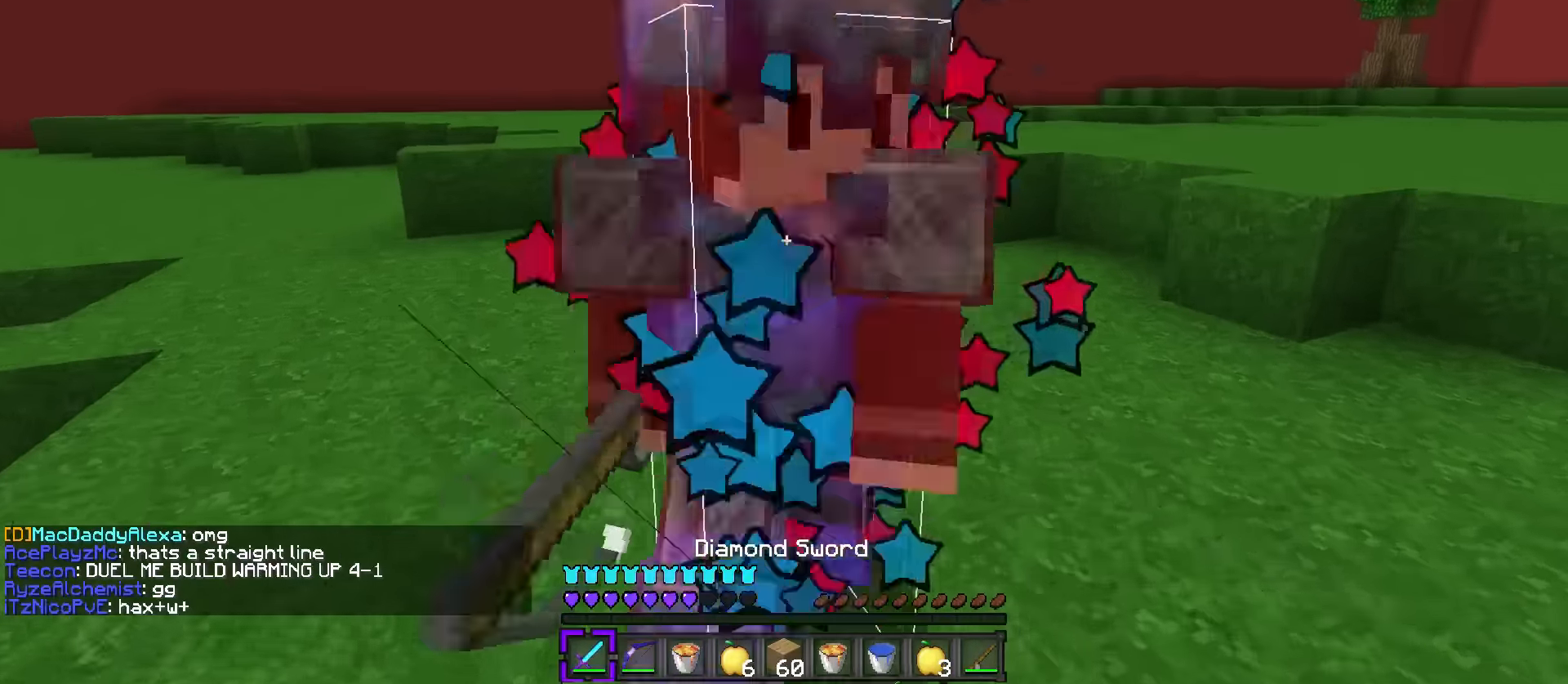
{"keys": ["d", "q", "w"], "events": [[351, "s", "up"], [451, "q", "down"], [451, "w", "down"]]}
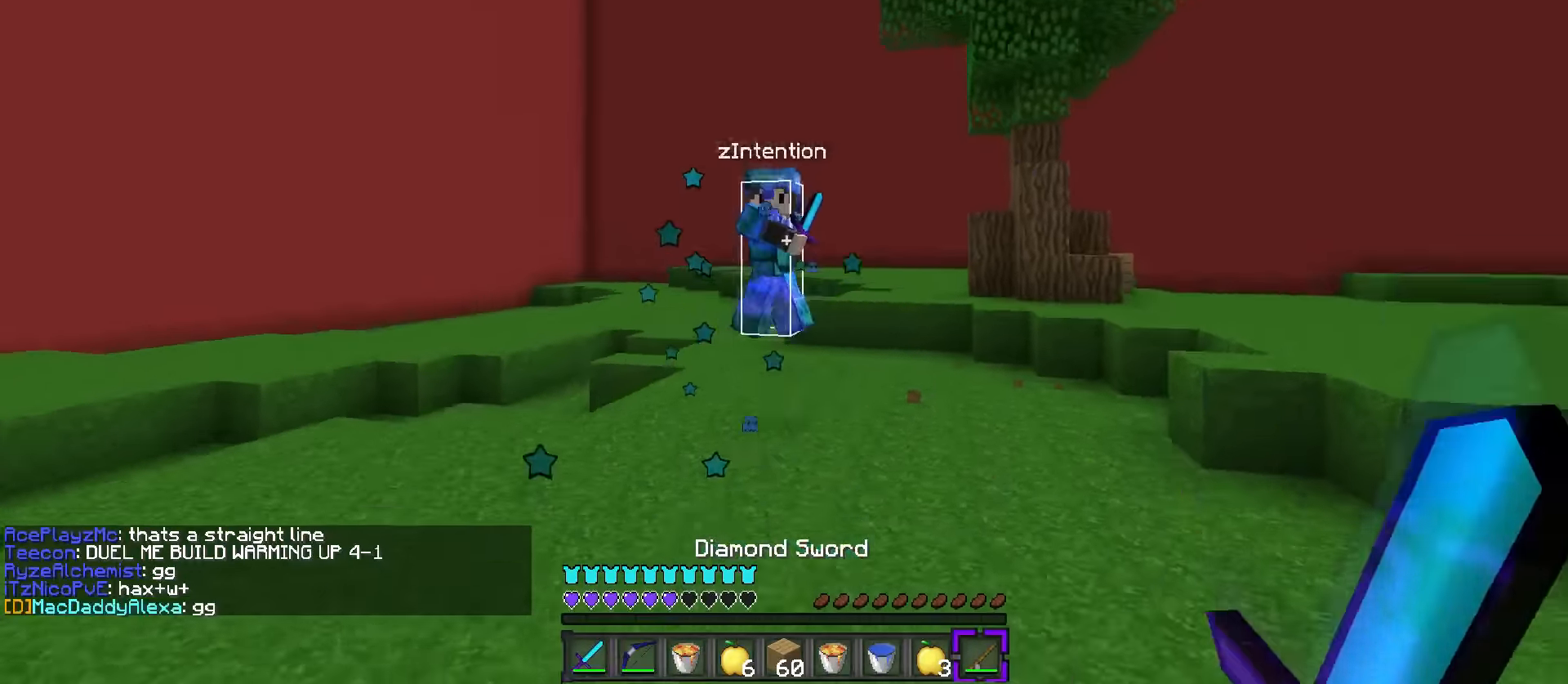
{"keys": ["a", "w"], "events": [[283, "a", "down"], [283, "d", "up"], [283, "q", "up"]]}
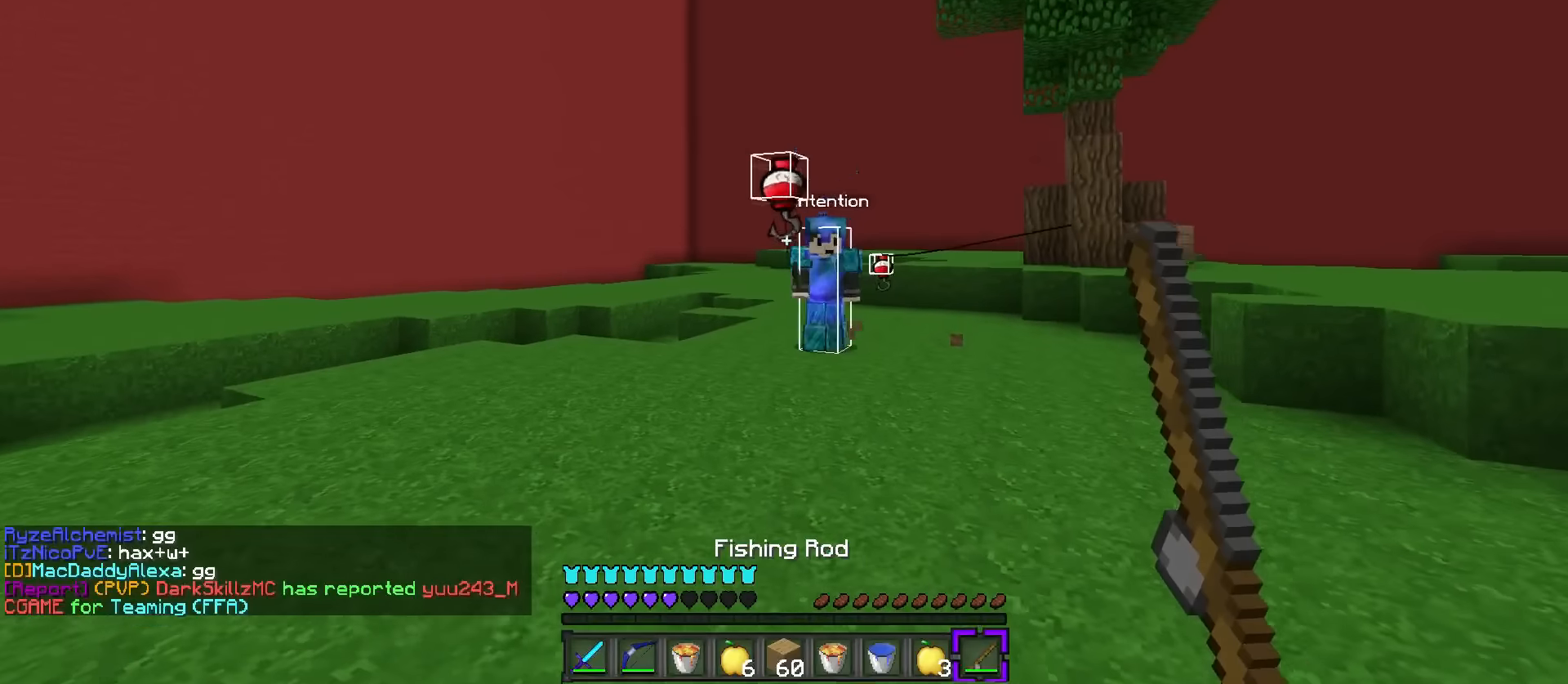
{"keys": ["1", "w"], "events": [[150, "space", "down"], [284, "space", "up"], [434, "a", "up"], [501, "1", "down"]]}
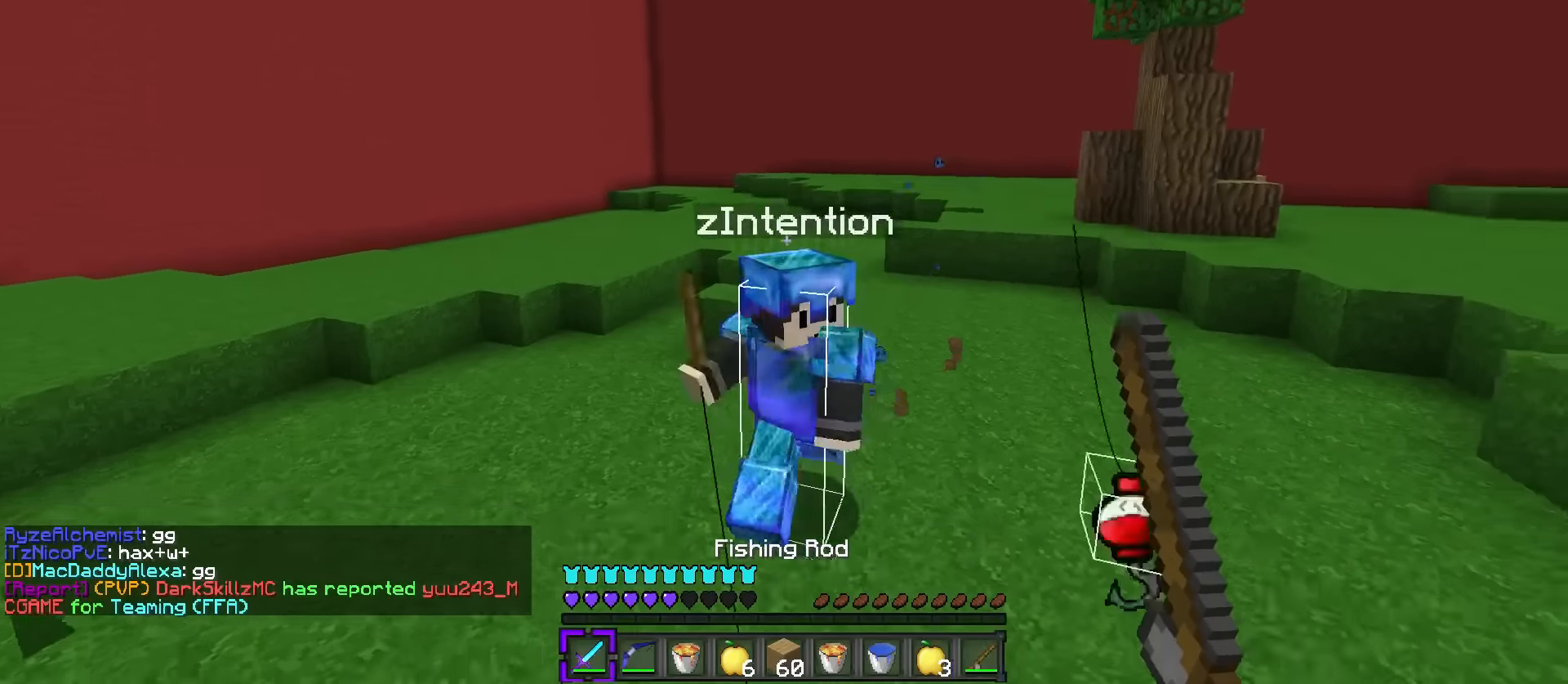
{"keys": ["d", "s"], "events": [[66, "q", "down"], [100, "1", "up"], [100, "d", "down"], [200, "a", "down"], [200, "q", "up"], [250, "s", "down"], [250, "w", "up"], [317, "a", "up"]]}
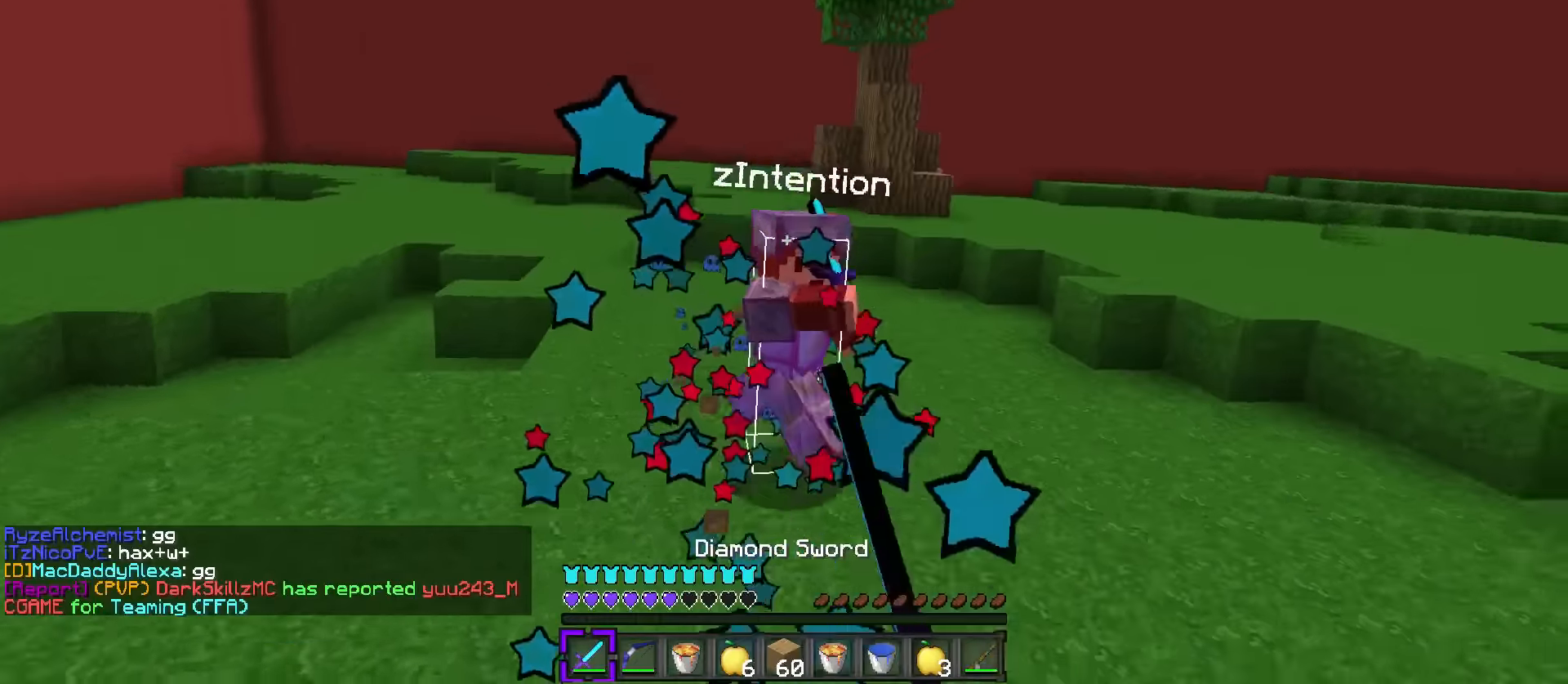
{"keys": ["d"], "events": [[117, "s", "up"], [184, "w", "down"], [267, "q", "down"], [467, "q", "up"], [501, "w", "up"]]}
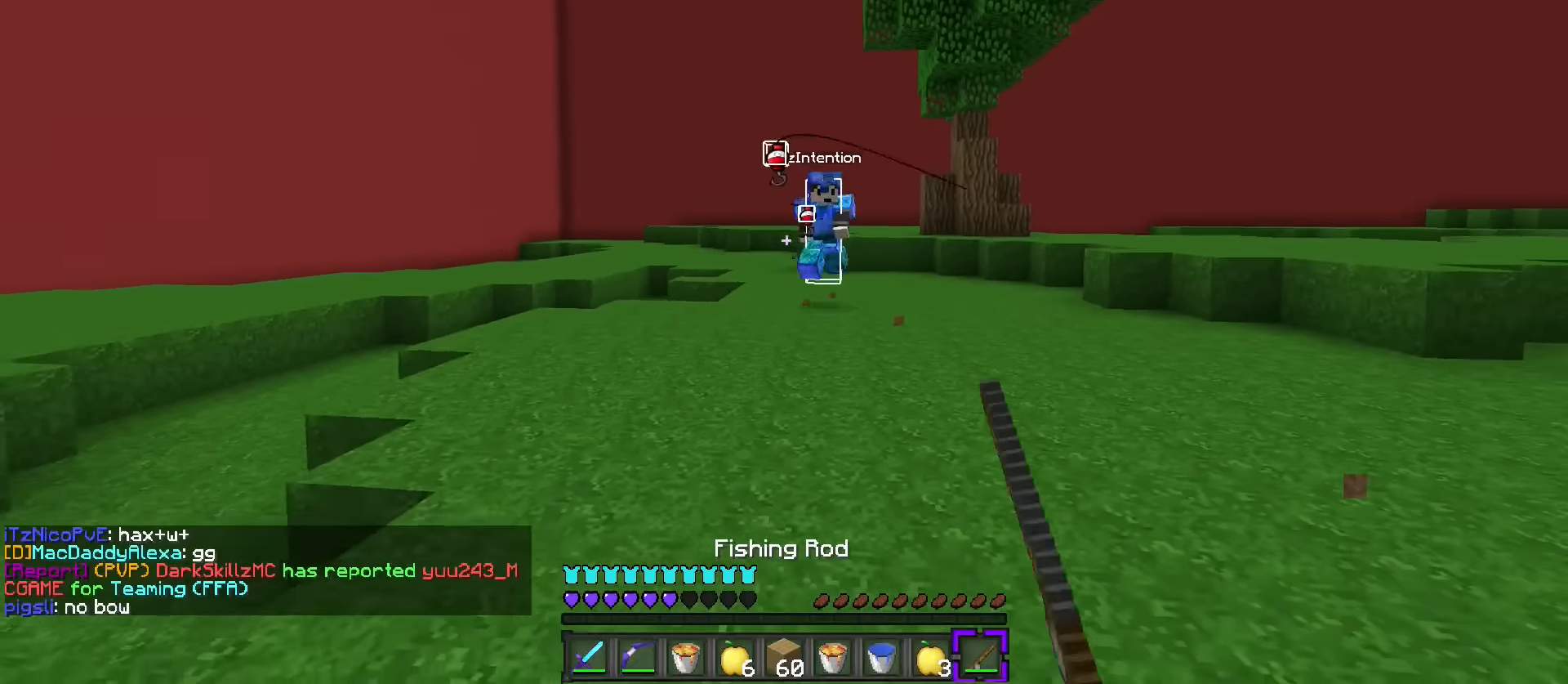
{"keys": ["s"], "events": [[133, "s", "down"], [300, "d", "up"], [350, "a", "down"], [417, "a", "up"]]}
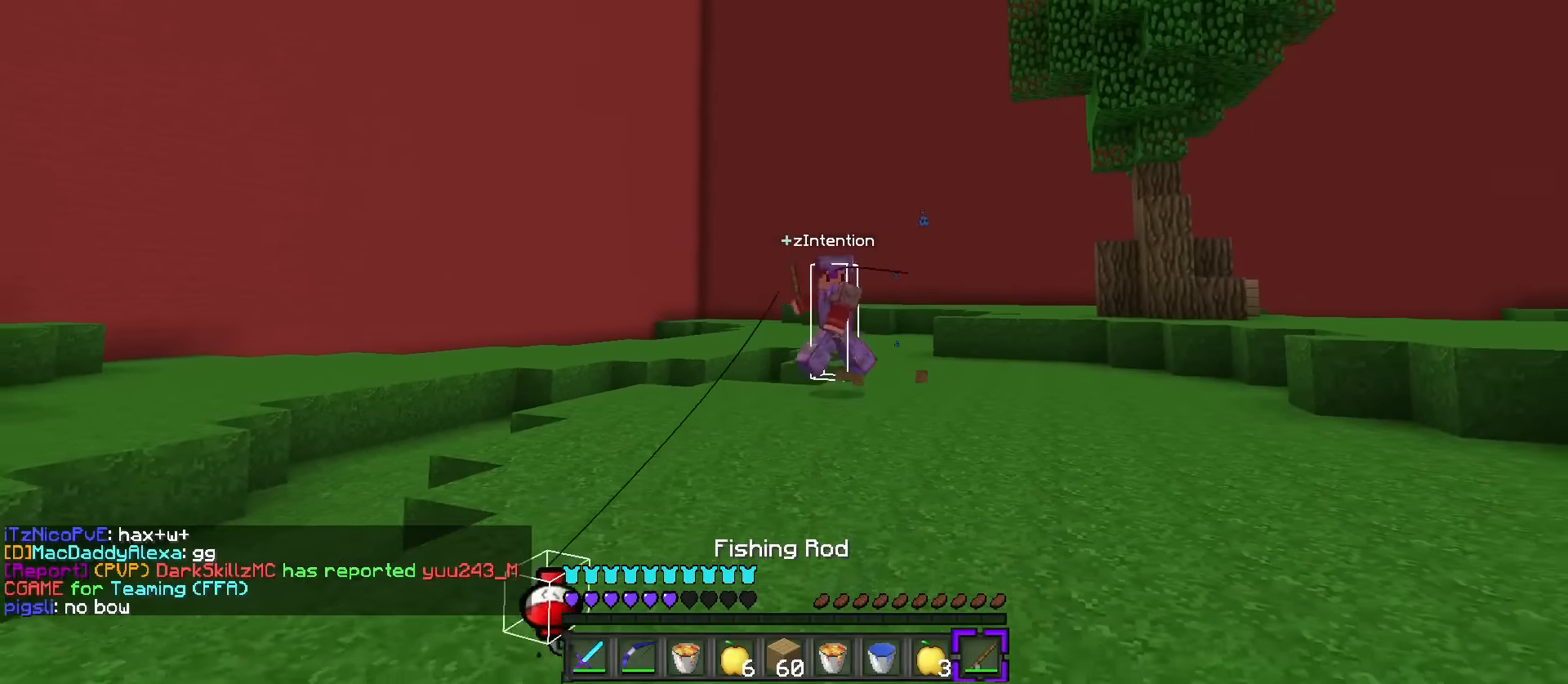
{"keys": ["d", "s"], "events": [[84, "4", "down"], [150, "4", "up"], [317, "d", "down"]]}
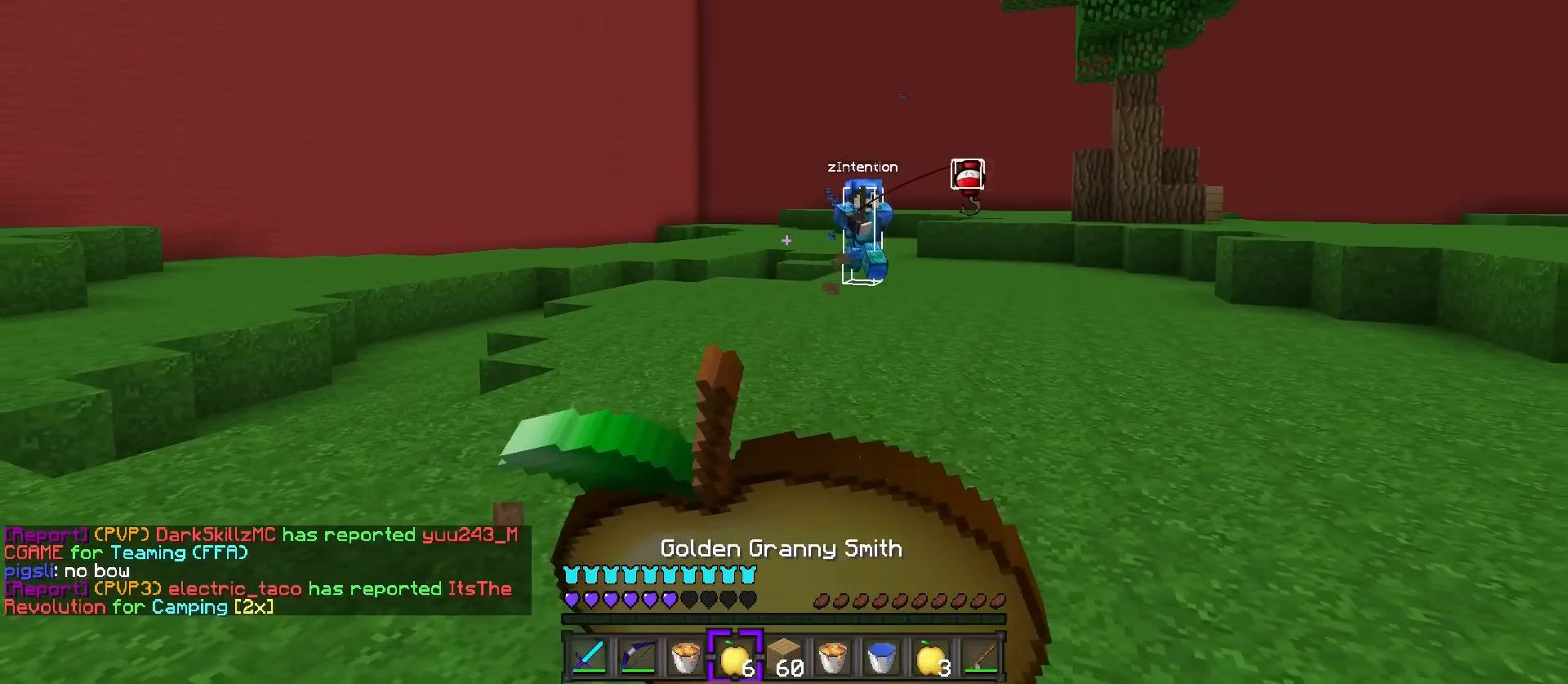
{"keys": ["a", "d", "s"], "events": [[166, "d", "up"], [200, "a", "down"], [467, "d", "down"]]}
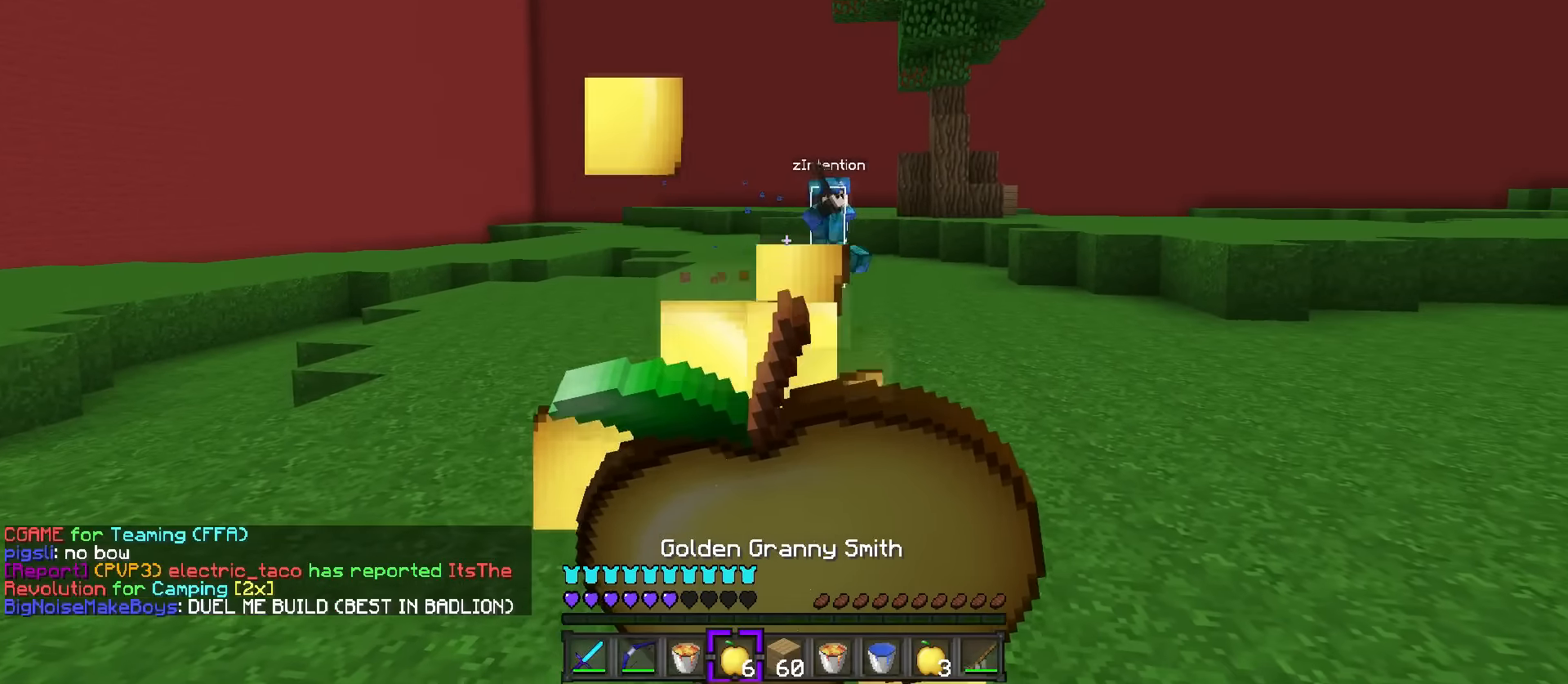
{"keys": ["d"], "events": [[33, "s", "up"], [67, "a", "up"]]}
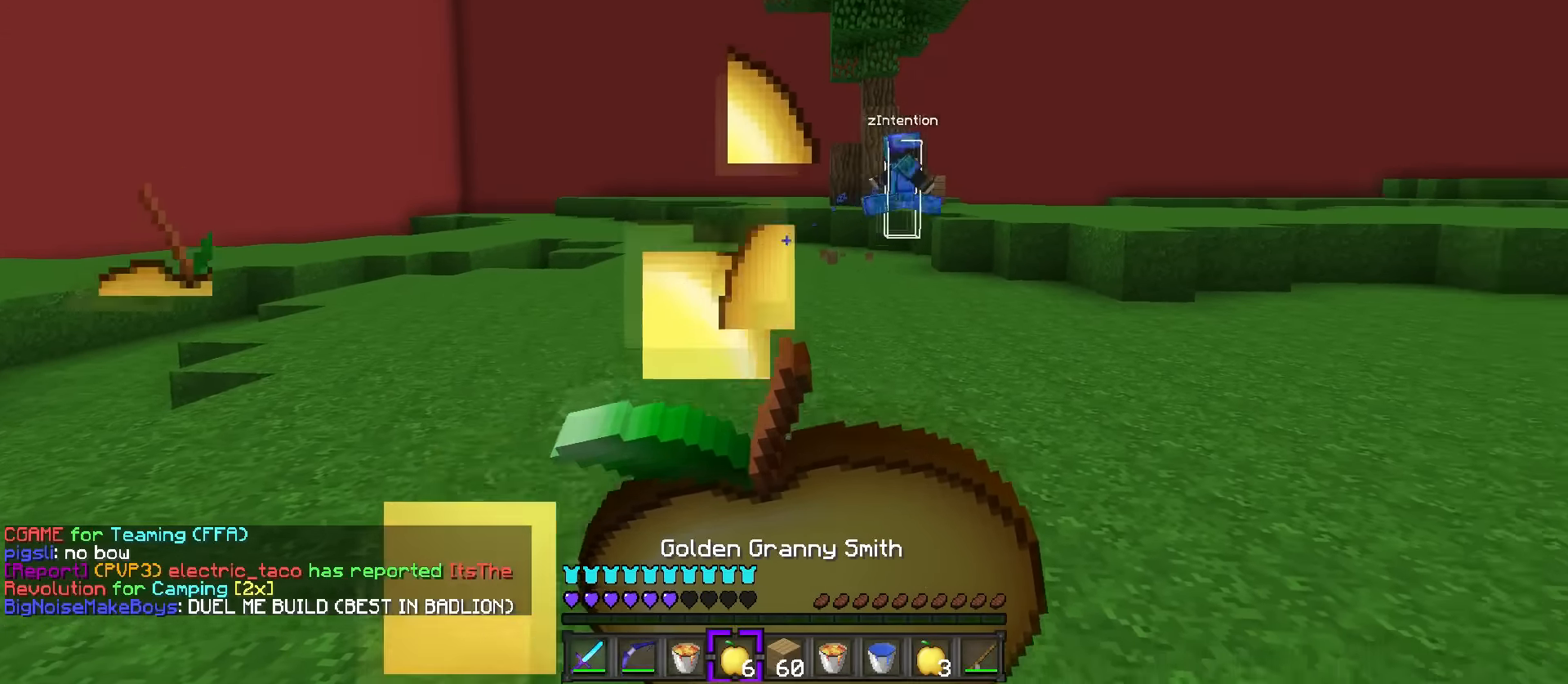
{"keys": ["d", "q", "w"], "events": [[100, "q", "down"], [100, "w", "down"]]}
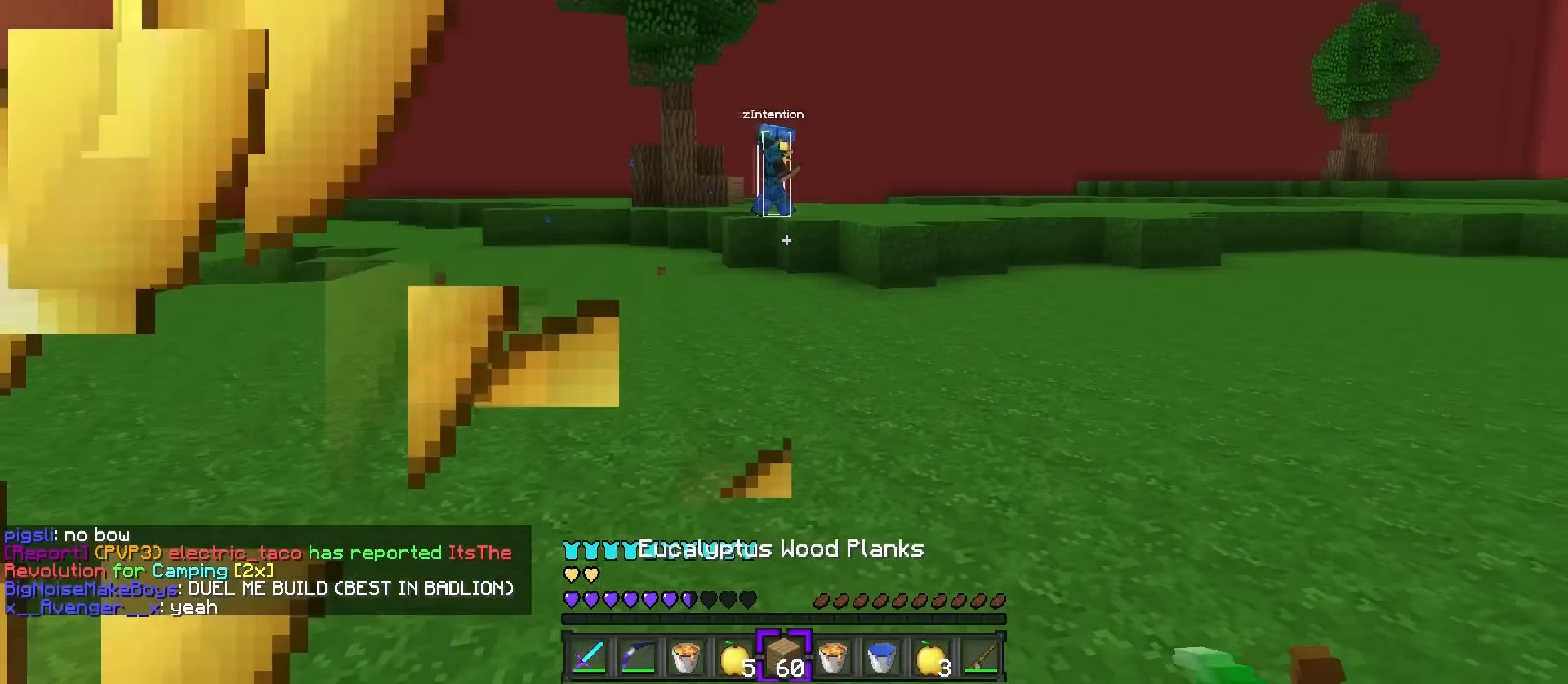
{"keys": ["q", "w"], "events": [[50, "space", "down"], [167, "d", "up"], [300, "space", "up"]]}
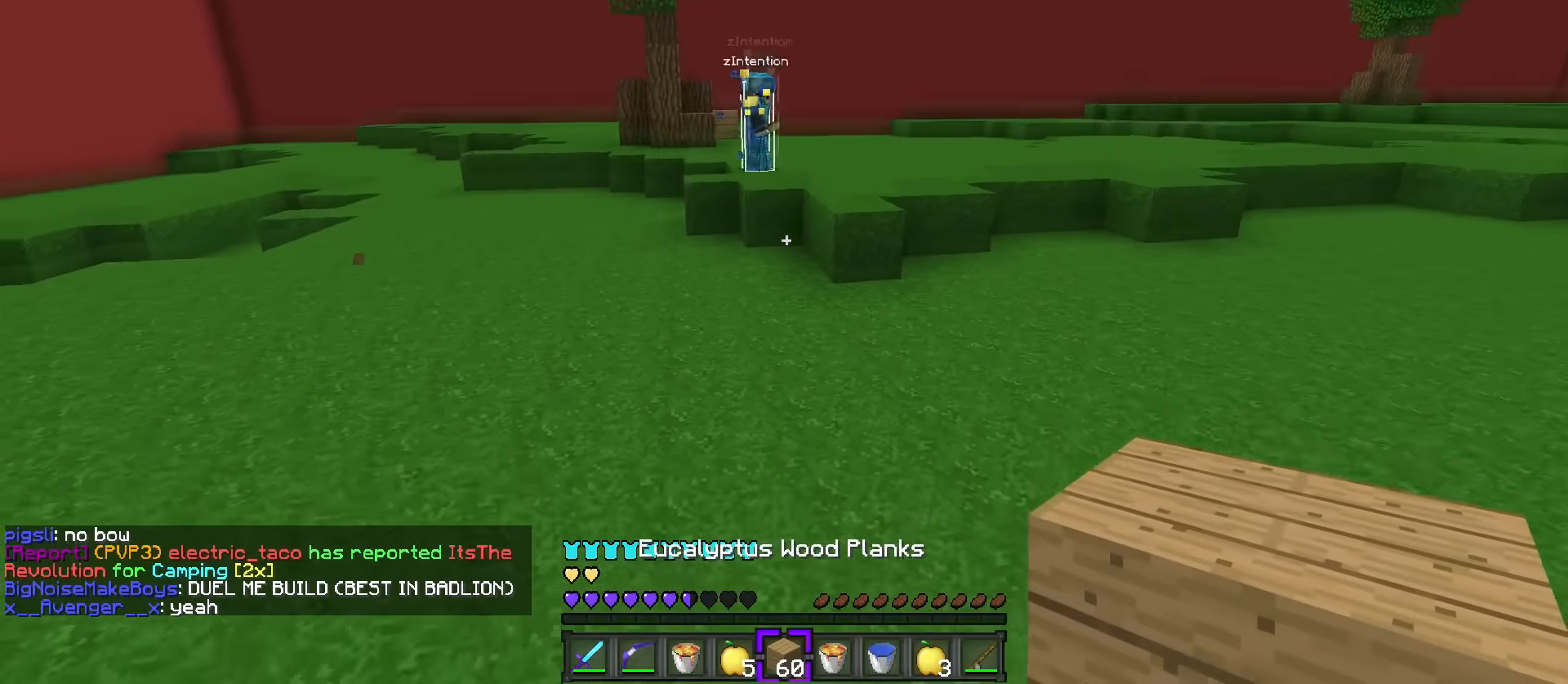
{"keys": ["d", "q", "w"], "events": [[183, "space", "down"], [250, "q", "up"], [350, "space", "up"], [367, "1", "down"], [367, "d", "down"], [467, "q", "down"], [483, "1", "up"]]}
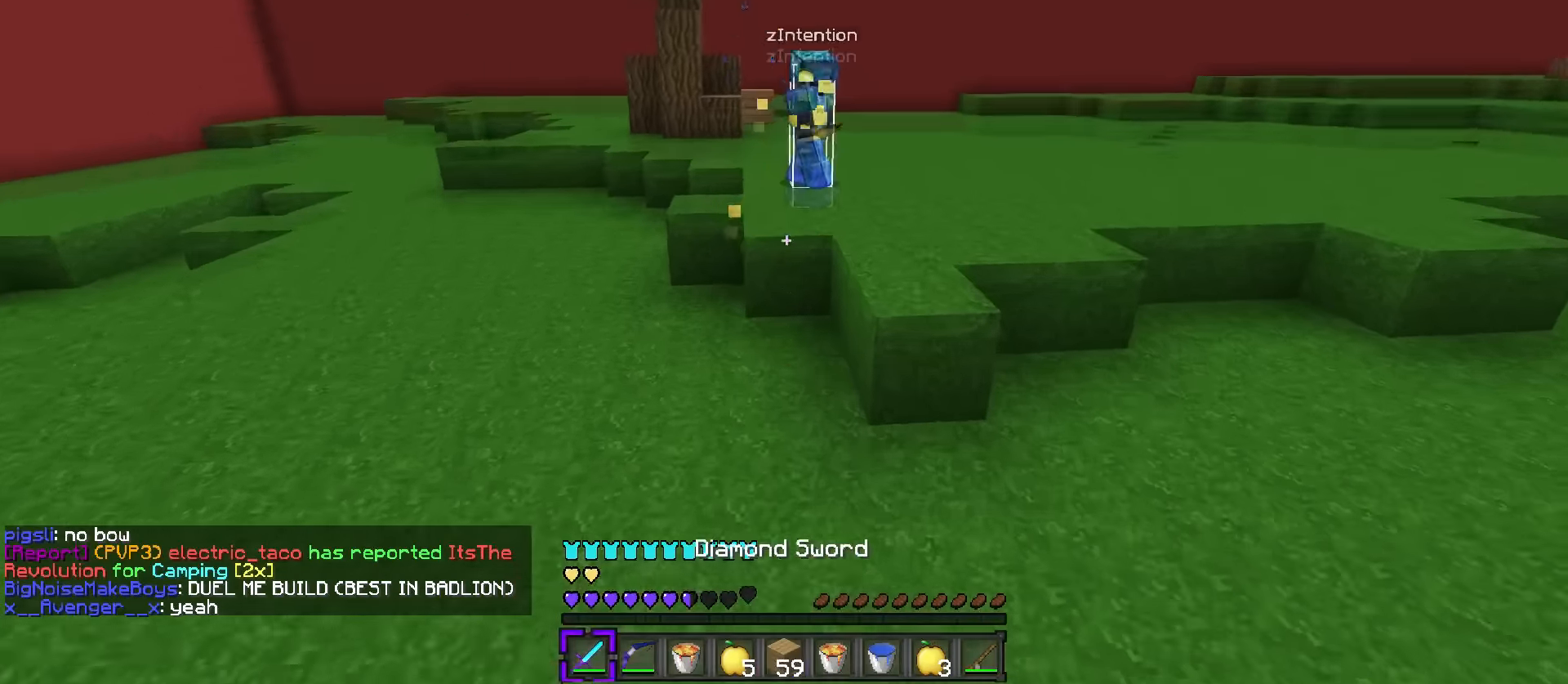
{"keys": ["w"], "events": [[17, "space", "down"], [300, "d", "up"], [467, "space", "up"], [501, "q", "up"]]}
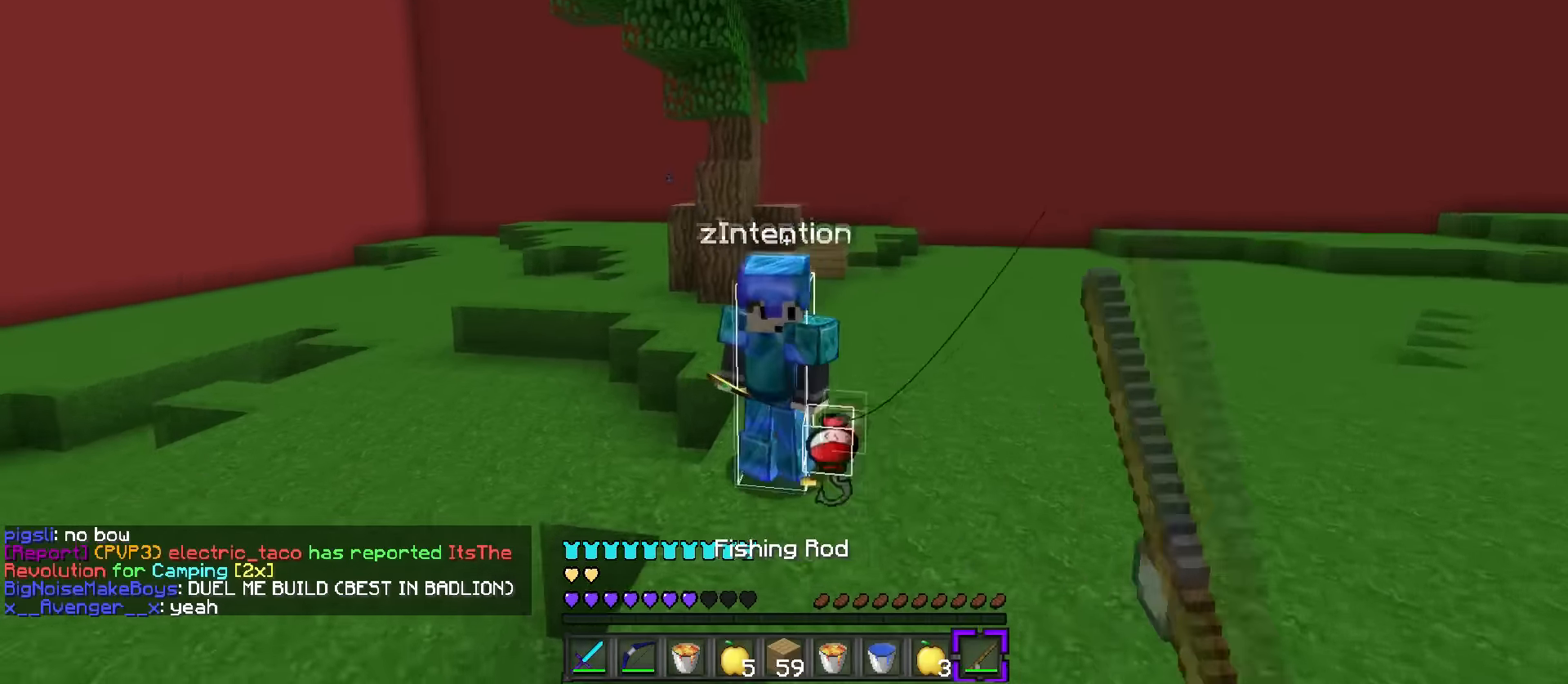
{"keys": ["d", "s"], "events": [[16, "d", "down"], [133, "1", "down"], [233, "q", "down"], [250, "1", "up"], [383, "q", "up"], [400, "s", "down"], [417, "w", "up"]]}
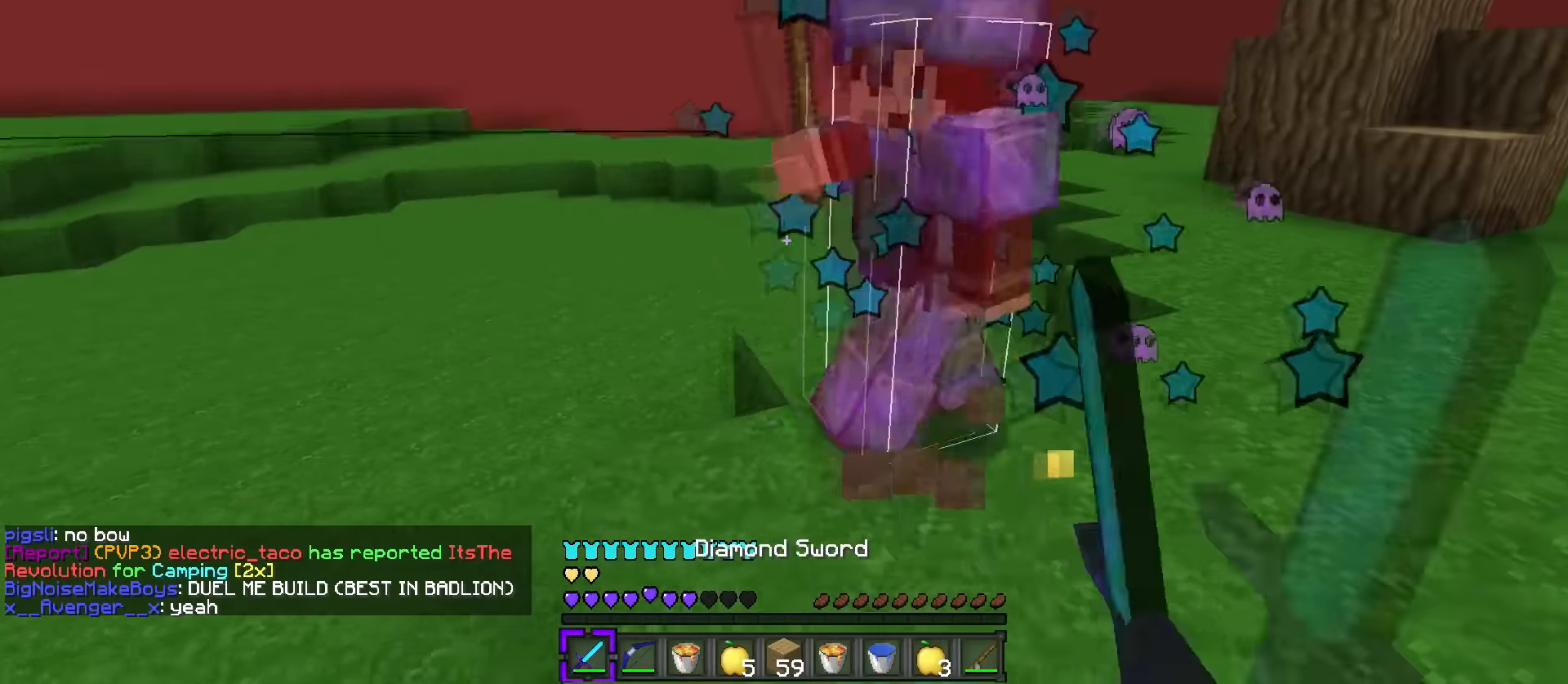
{"keys": ["a", "w"], "events": [[100, "s", "up"], [150, "w", "down"], [184, "q", "down"], [417, "a", "down"], [434, "d", "up"], [467, "q", "up"]]}
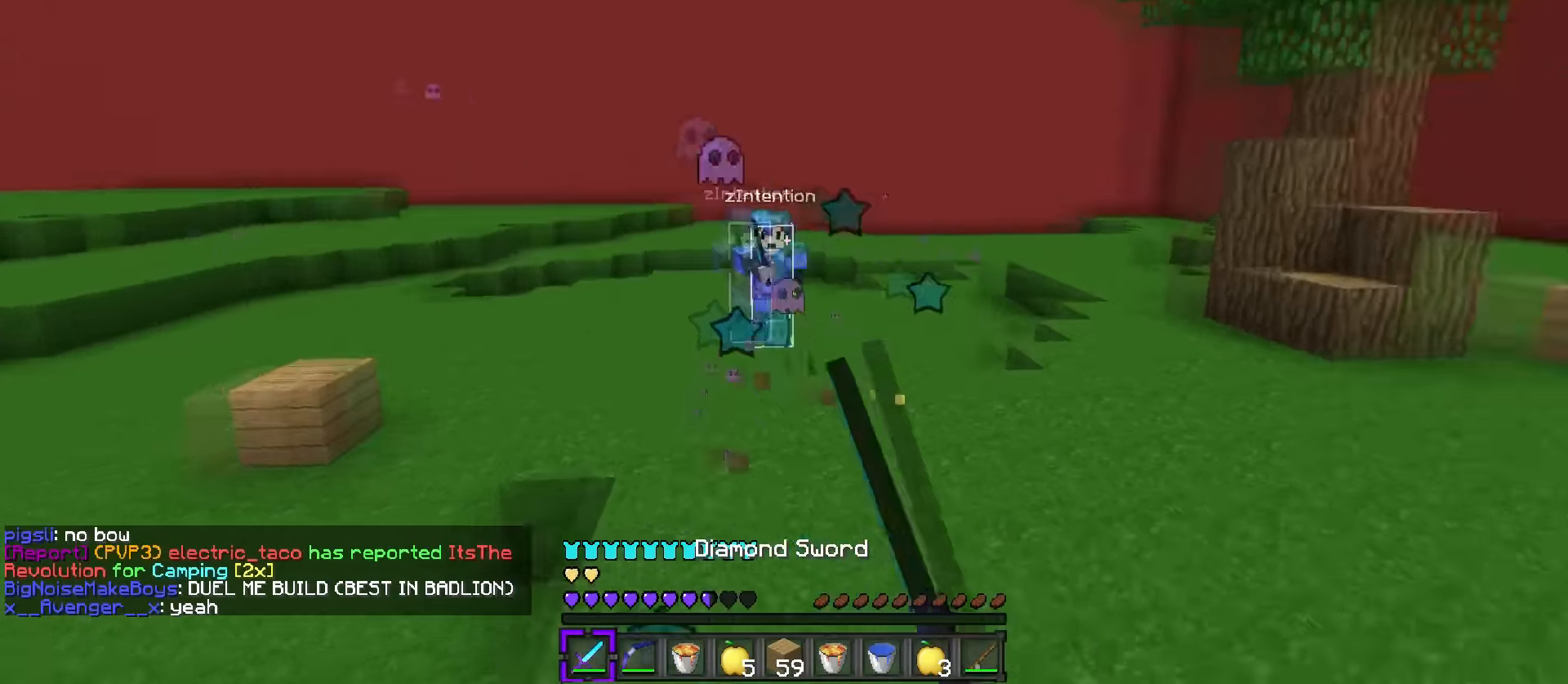
{"keys": ["a", "space", "w"], "events": [[367, "space", "down"]]}
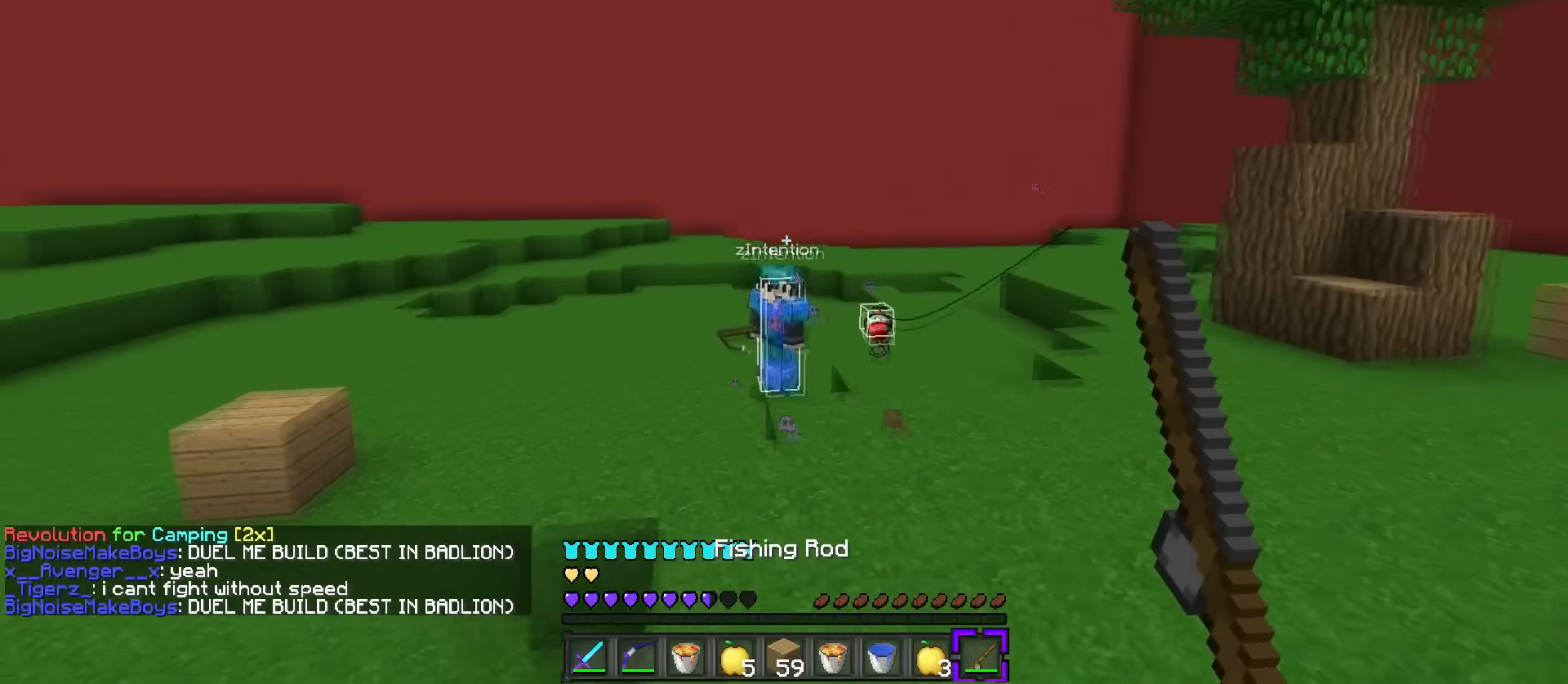
{"keys": ["a", "q", "space", "w"], "events": [[117, "space", "up"], [217, "d", "down"], [234, "a", "up"], [317, "space", "down"], [451, "q", "down"], [467, "d", "up"], [484, "a", "down"]]}
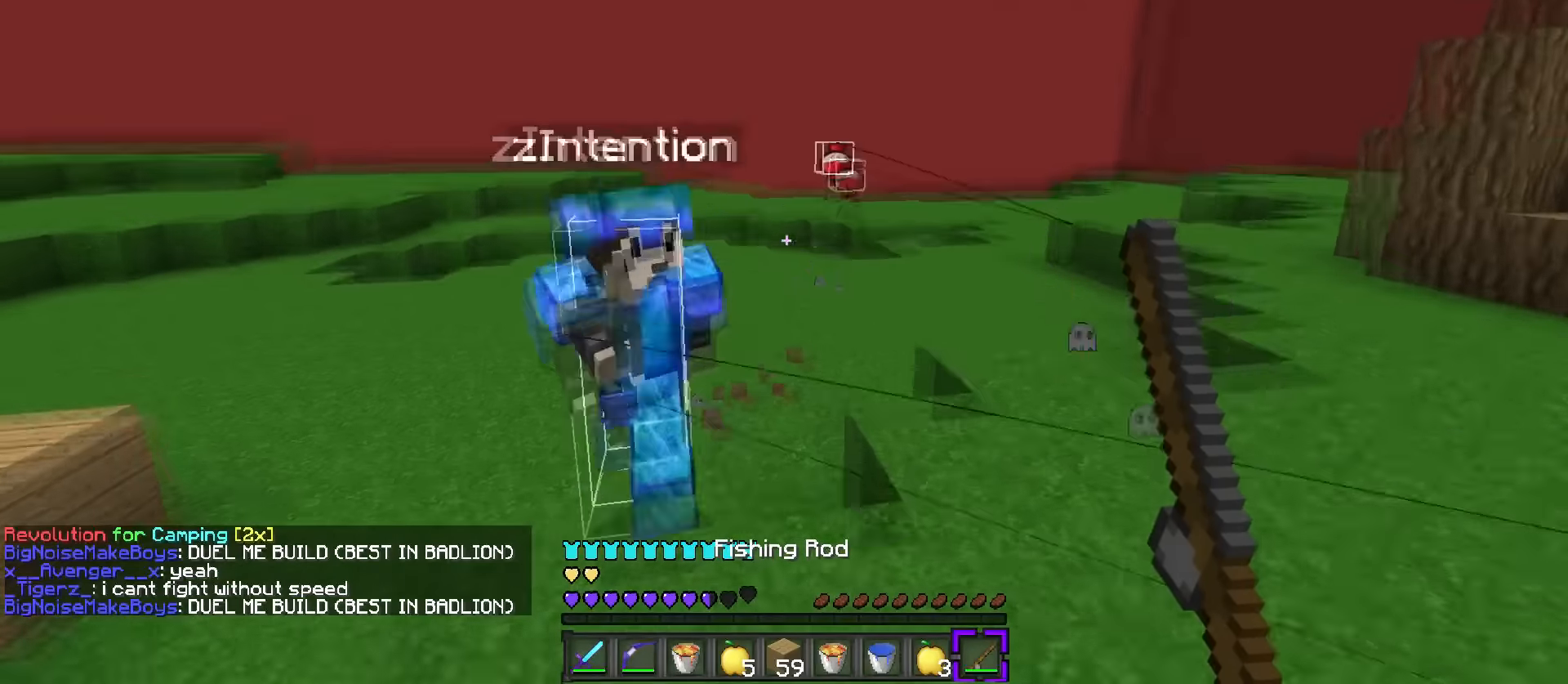
{"keys": ["q", "w"], "events": [[50, "q", "up"], [116, "a", "up"], [116, "space", "up"], [200, "1", "down"], [300, "q", "down"], [317, "1", "up"]]}
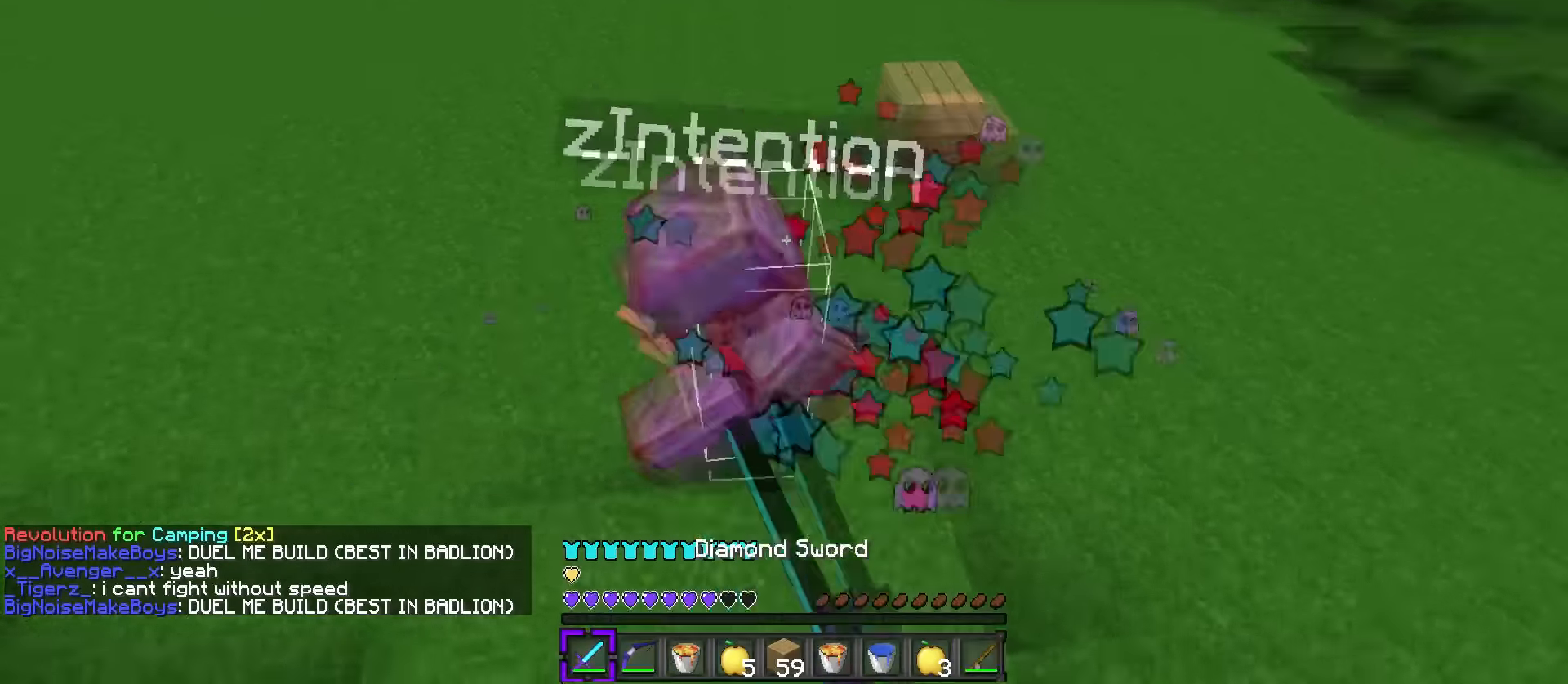
{"keys": ["q", "w"], "events": [[33, "d", "down"], [317, "d", "up"]]}
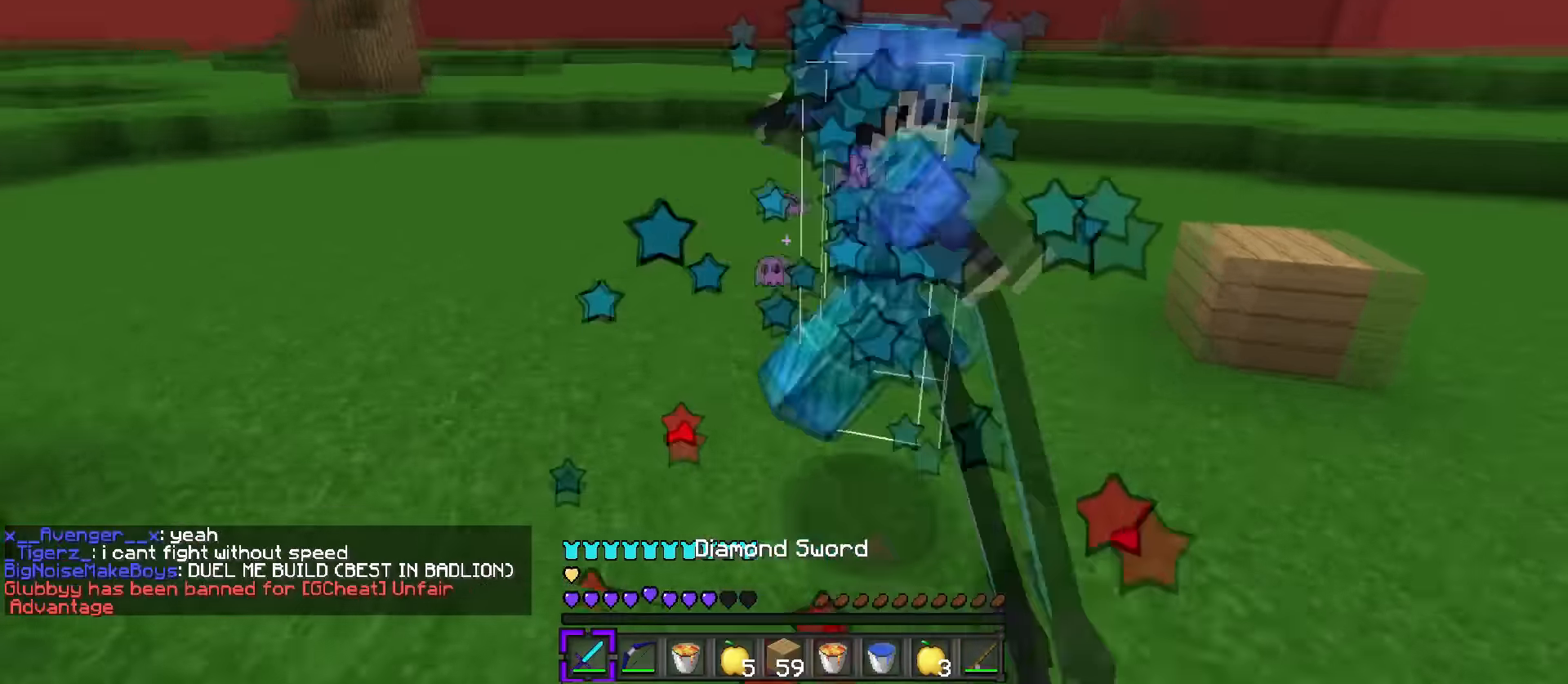
{"keys": ["q", "w"], "events": []}
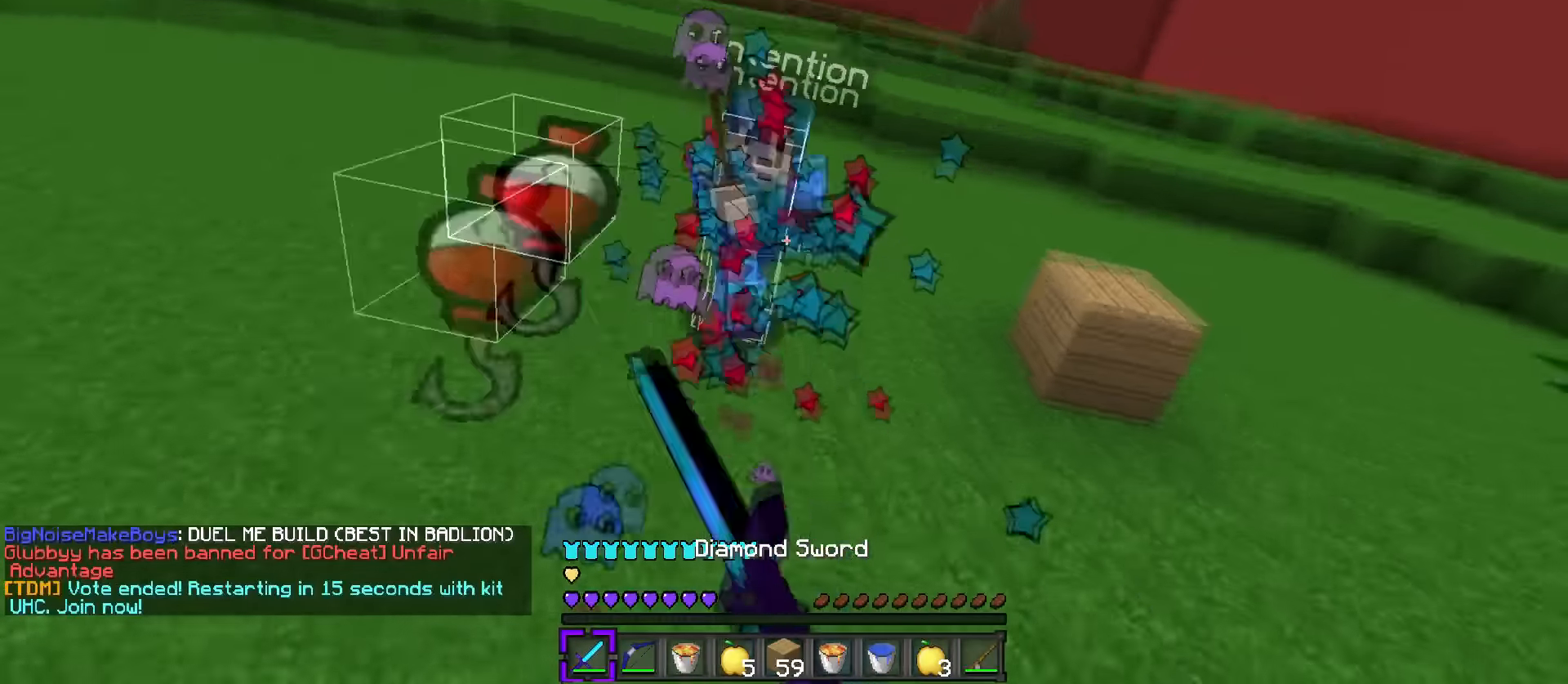
{"keys": ["d", "q", "w"], "events": [[134, "d", "down"]]}
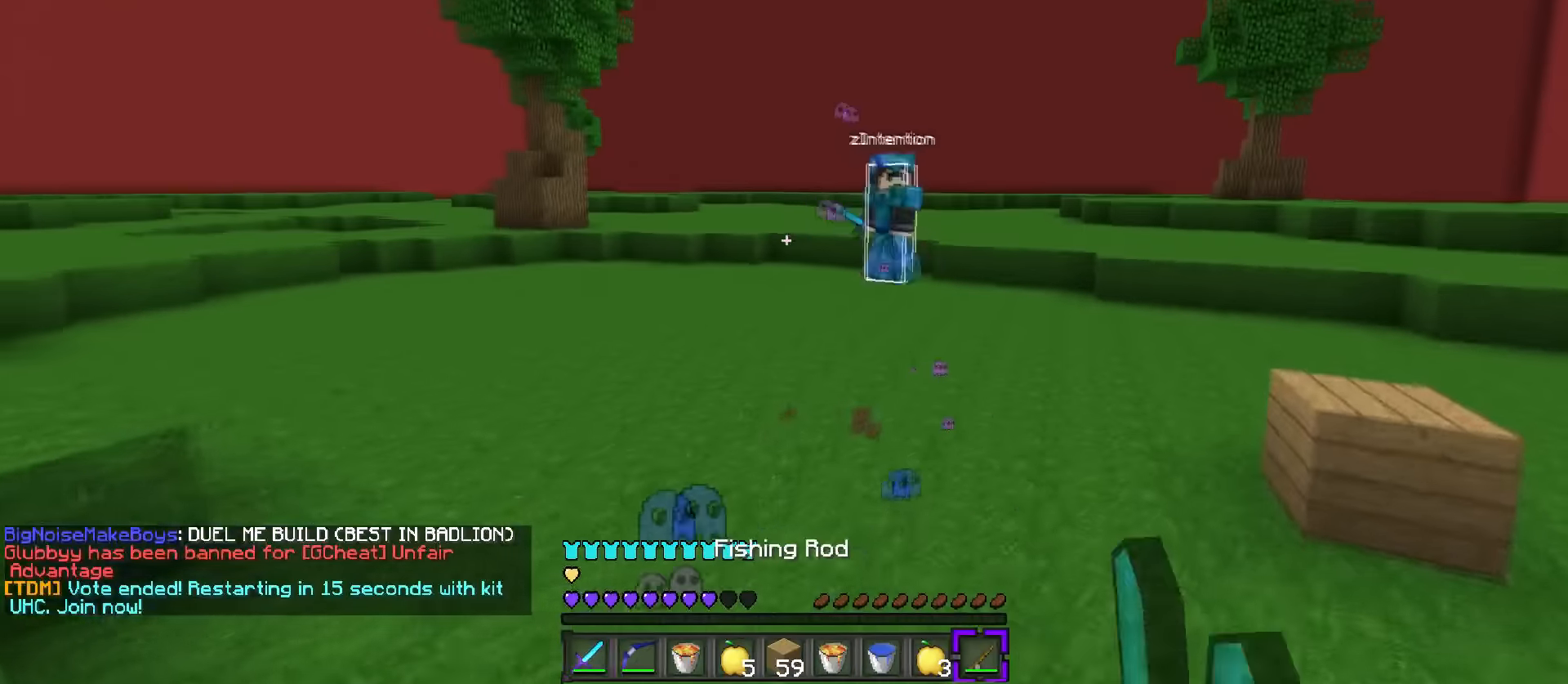
{"keys": ["a", "w"], "events": [[33, "space", "down"], [284, "d", "up"], [334, "space", "up"], [384, "a", "down"], [384, "q", "up"]]}
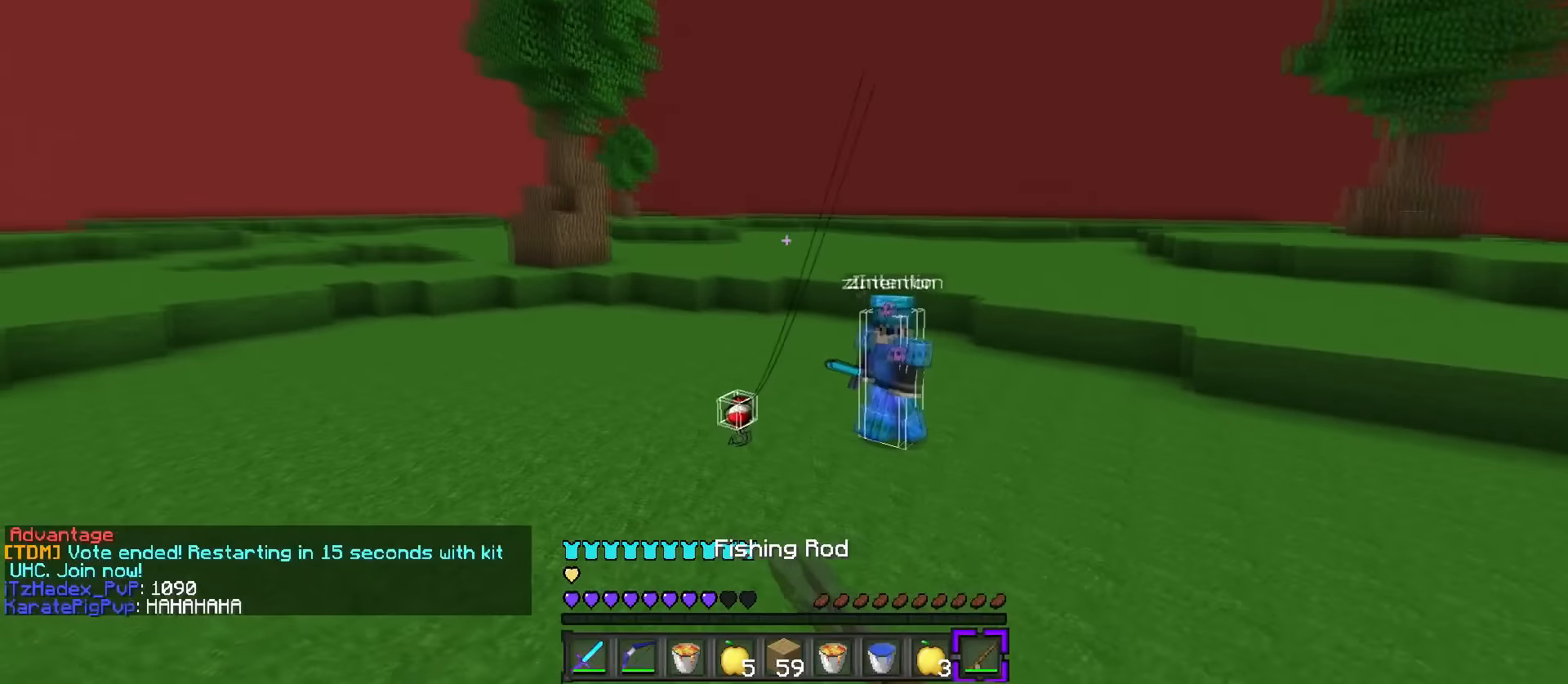
{"keys": ["1", "w"], "events": [[117, "space", "down"], [351, "a", "up"], [367, "space", "up"], [451, "1", "down"]]}